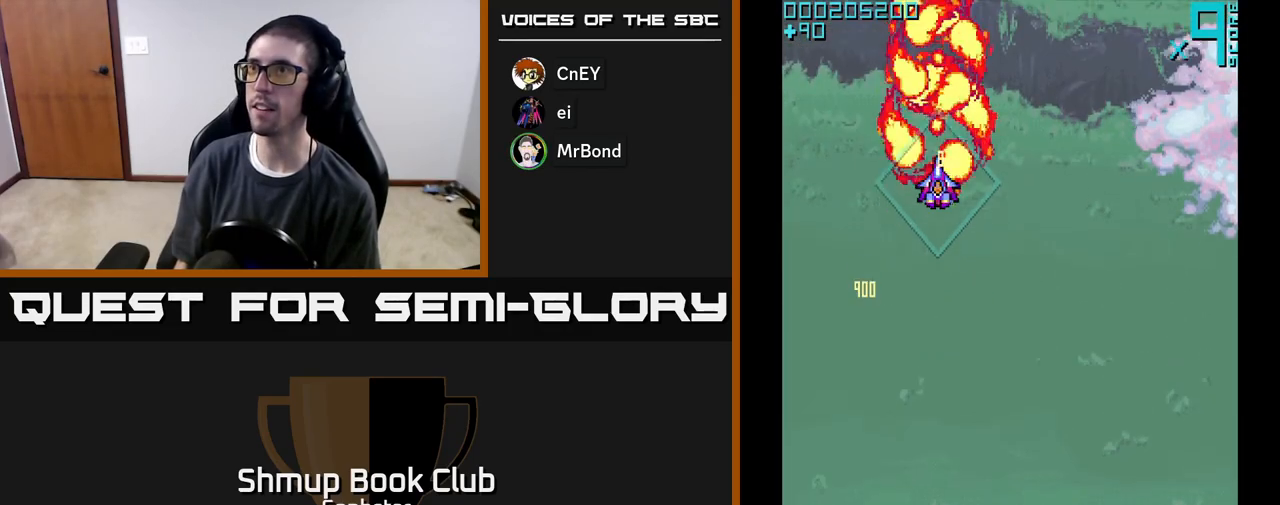
Gameplay with a controller (Xbox layout); each line is a JSON object with the inputs held at the frame after it. "events" lists button and stick changes between this image and that frame as [ms after this image, input, new state], when the widget could be followed in between. Not read: right_stick.
{"buttons": ["A", "DPAD_DOWN"], "left_stick": "center", "events": [[50, "DPAD_RIGHT", "down"], [67, "DPAD_UP", "up"], [150, "DPAD_DOWN", "down"], [450, "DPAD_RIGHT", "up"]]}
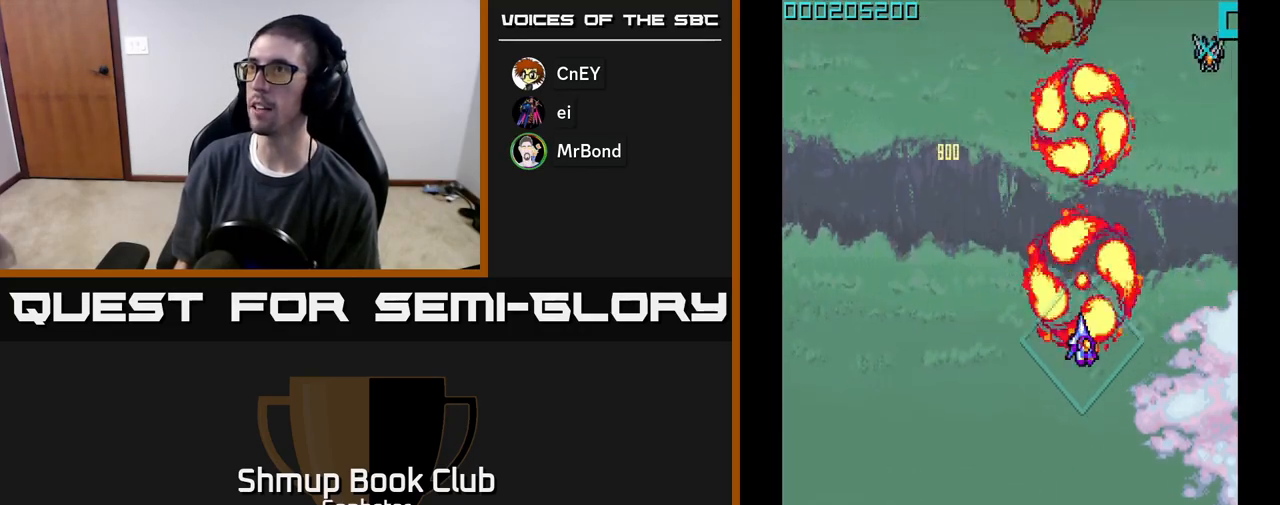
{"buttons": ["DPAD_UP", "DPAD_RIGHT"], "left_stick": "center", "events": [[67, "DPAD_RIGHT", "down"], [133, "DPAD_DOWN", "up"], [183, "DPAD_UP", "down"], [200, "DPAD_RIGHT", "up"], [467, "A", "up"], [467, "DPAD_RIGHT", "down"]]}
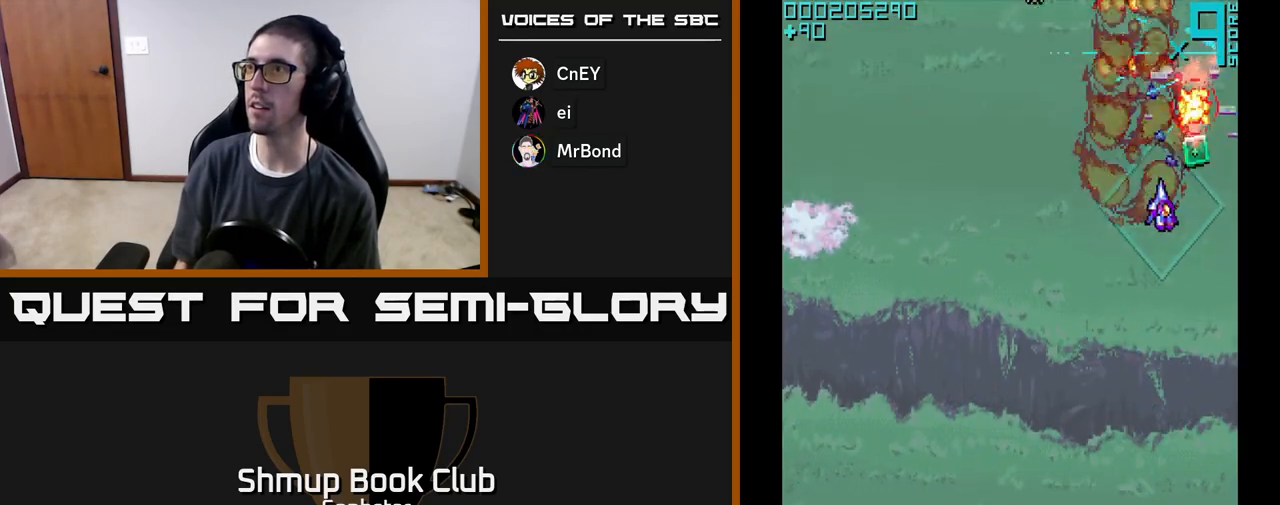
{"buttons": ["A"], "left_stick": "center", "events": [[83, "DPAD_RIGHT", "up"], [150, "DPAD_LEFT", "down"], [167, "DPAD_UP", "up"], [233, "DPAD_DOWN", "down"], [433, "DPAD_DOWN", "up"], [483, "A", "down"], [500, "DPAD_LEFT", "up"]]}
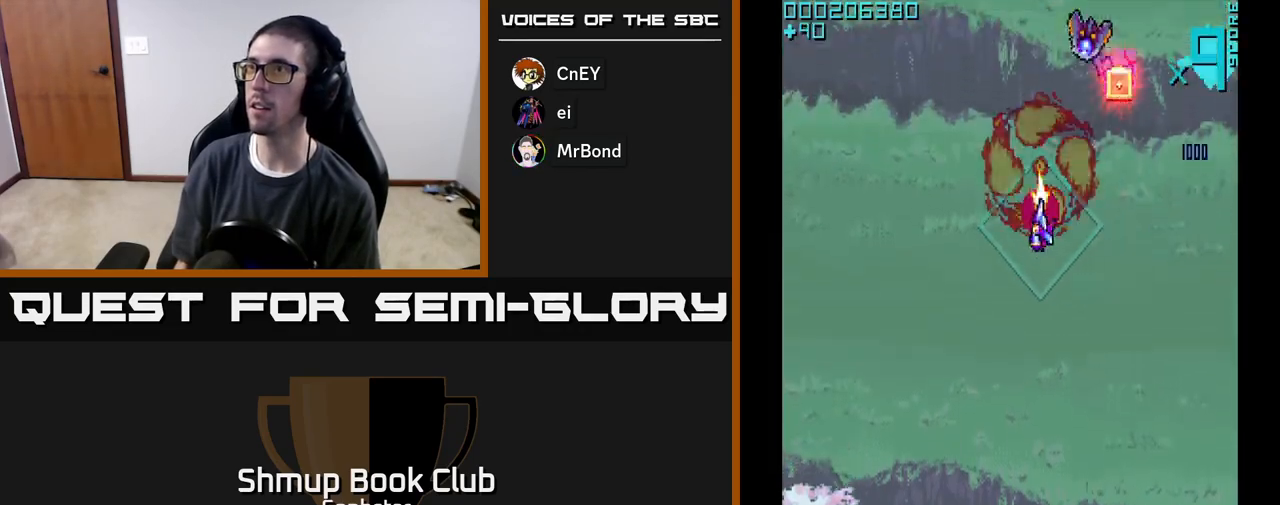
{"buttons": ["DPAD_DOWN"], "left_stick": "center", "events": [[50, "DPAD_RIGHT", "down"], [83, "DPAD_UP", "down"], [167, "A", "up"], [183, "DPAD_RIGHT", "up"], [350, "DPAD_UP", "up"], [400, "DPAD_DOWN", "down"]]}
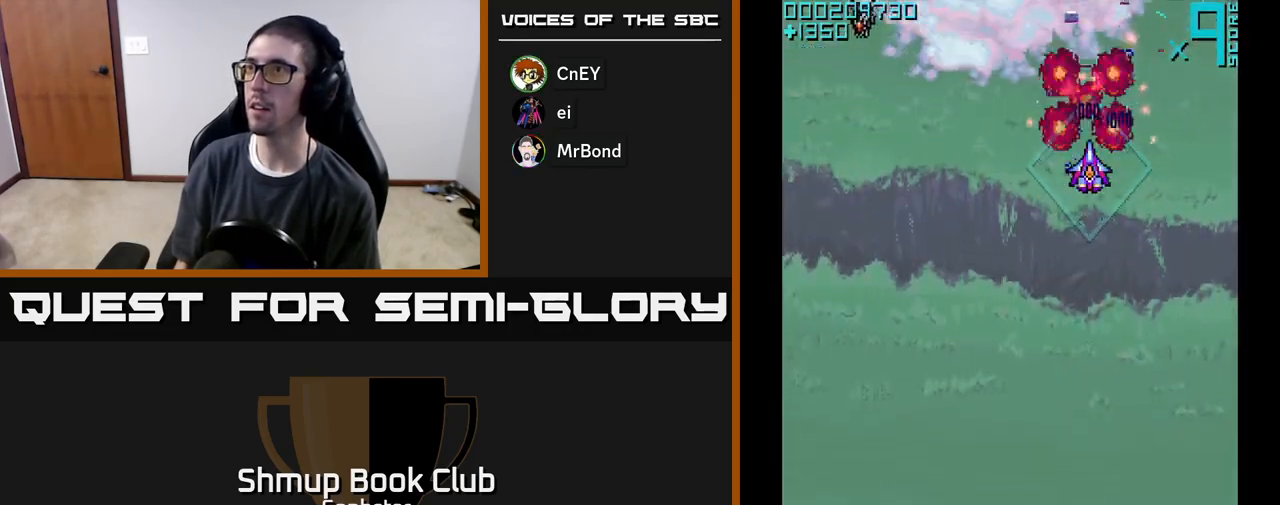
{"buttons": ["DPAD_LEFT"], "left_stick": "center", "events": [[83, "DPAD_LEFT", "down"], [117, "DPAD_DOWN", "up"], [217, "DPAD_DOWN", "down"], [267, "DPAD_LEFT", "up"], [333, "DPAD_LEFT", "down"], [350, "DPAD_DOWN", "up"]]}
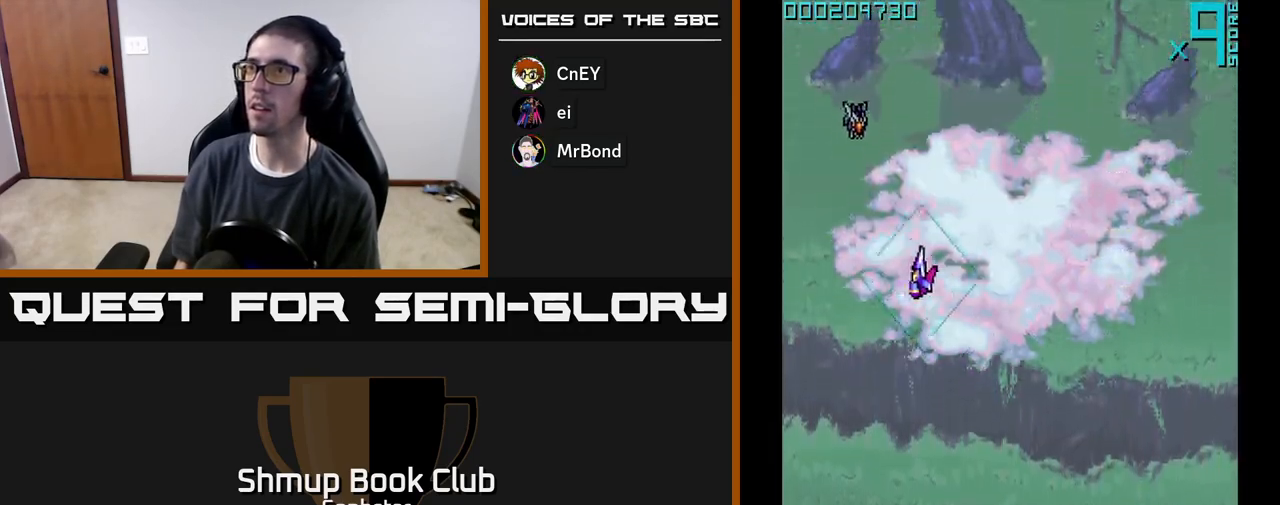
{"buttons": ["DPAD_DOWN", "DPAD_RIGHT"], "left_stick": "center", "events": [[33, "DPAD_UP", "down"], [133, "A", "down"], [217, "A", "up"], [217, "DPAD_LEFT", "up"], [300, "DPAD_RIGHT", "down"], [317, "DPAD_UP", "up"], [417, "DPAD_DOWN", "down"]]}
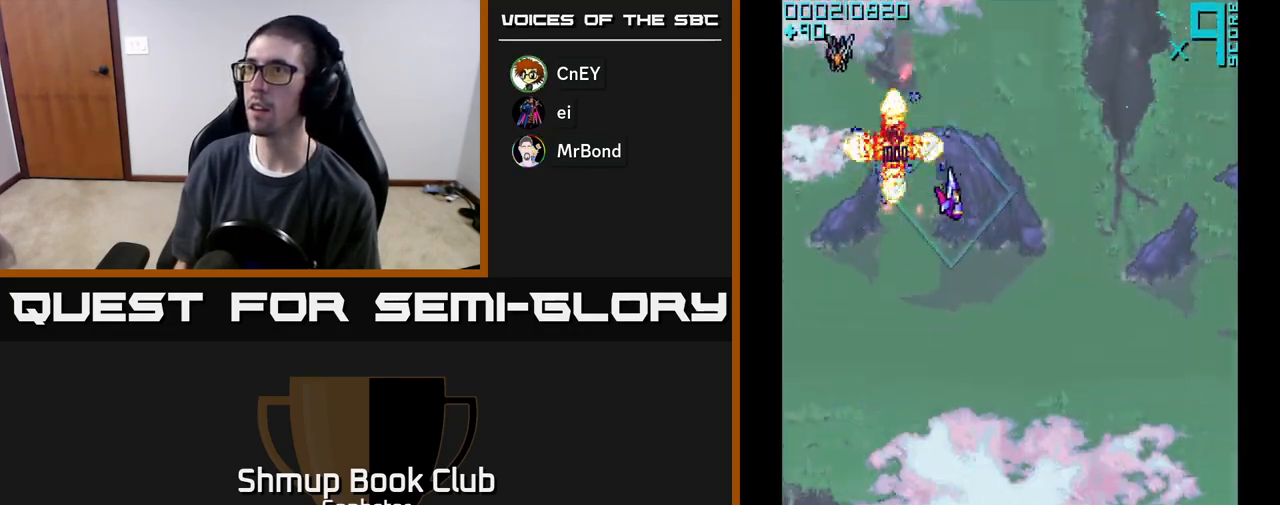
{"buttons": ["A", "DPAD_UP"], "left_stick": "center", "events": [[167, "DPAD_RIGHT", "up"], [200, "DPAD_DOWN", "up"], [217, "DPAD_LEFT", "down"], [283, "DPAD_UP", "down"], [467, "A", "down"], [500, "DPAD_LEFT", "up"]]}
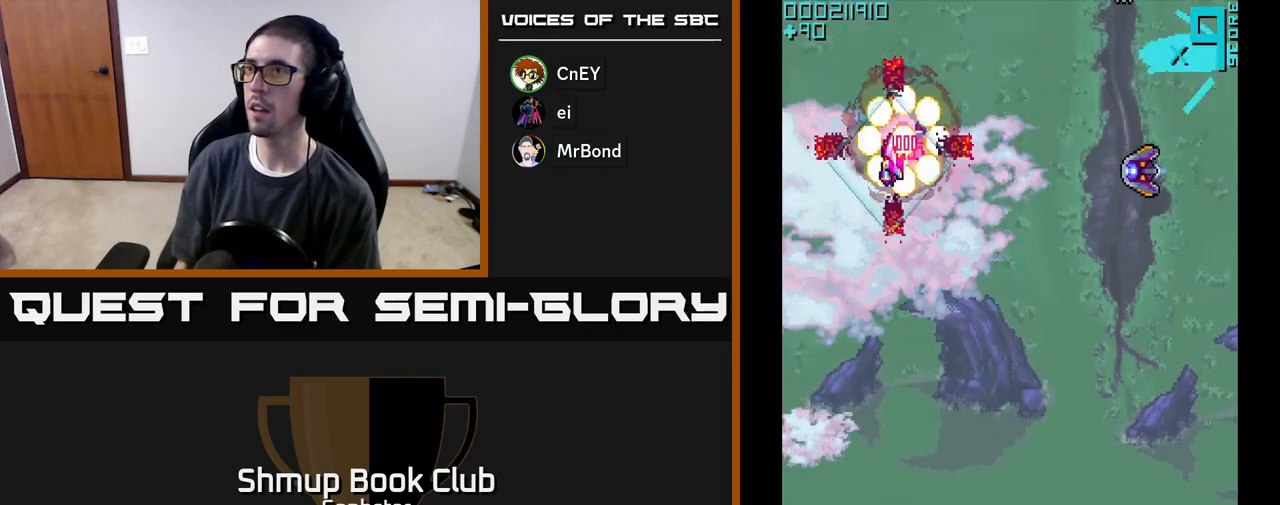
{"buttons": ["A", "DPAD_RIGHT"], "left_stick": "center", "events": [[17, "A", "up"], [50, "DPAD_UP", "up"], [67, "DPAD_RIGHT", "down"], [100, "DPAD_DOWN", "down"], [400, "DPAD_DOWN", "up"], [433, "A", "down"]]}
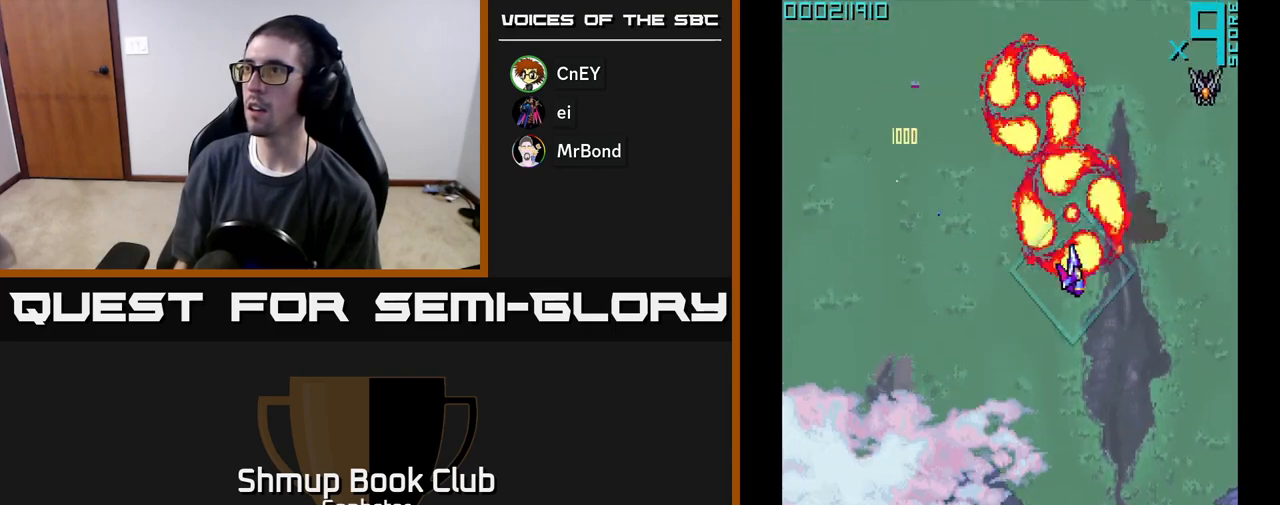
{"buttons": ["DPAD_RIGHT"], "left_stick": "center", "events": [[233, "DPAD_UP", "down"], [267, "DPAD_RIGHT", "up"], [367, "A", "up"], [483, "DPAD_RIGHT", "down"], [500, "DPAD_UP", "up"]]}
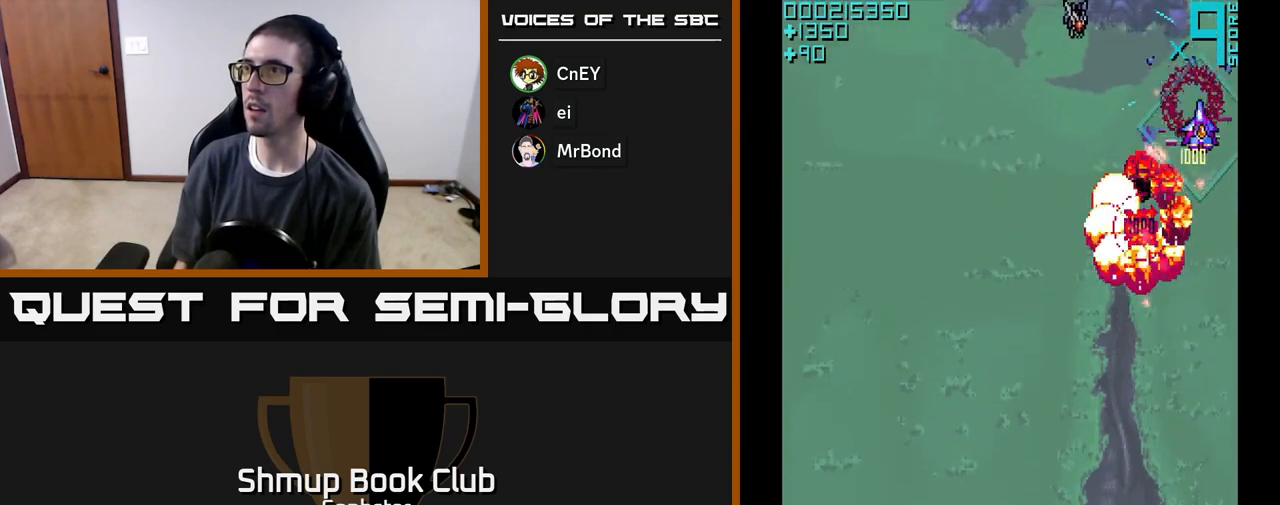
{"buttons": ["A", "DPAD_UP", "DPAD_RIGHT"], "left_stick": "center", "events": [[33, "DPAD_RIGHT", "up"], [67, "DPAD_LEFT", "down"], [150, "DPAD_DOWN", "down"], [283, "DPAD_DOWN", "up"], [417, "DPAD_LEFT", "up"], [433, "A", "down"], [433, "DPAD_UP", "down"], [483, "DPAD_RIGHT", "down"]]}
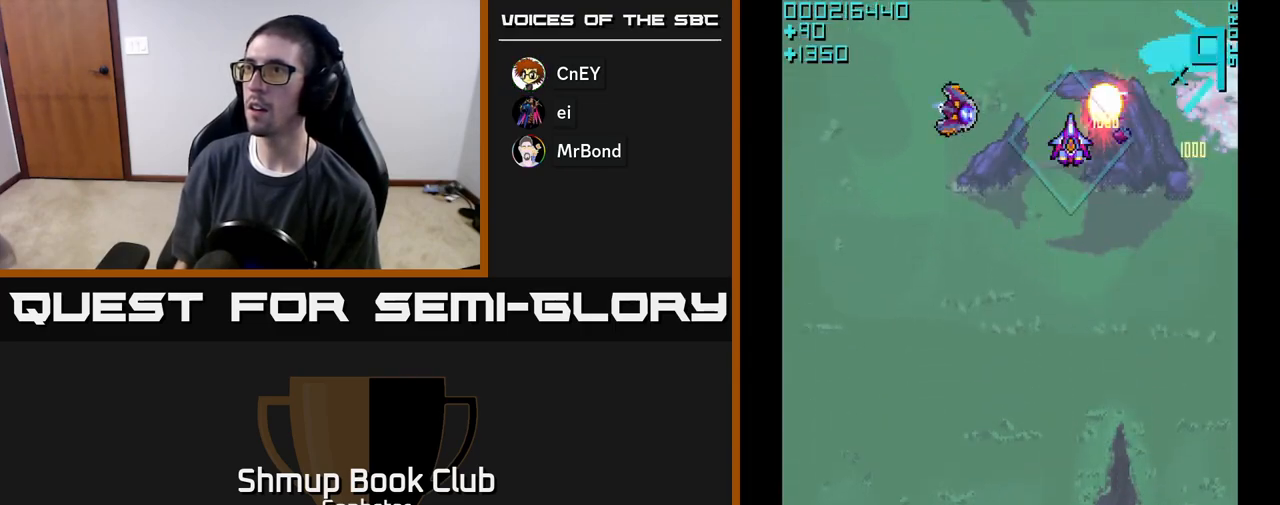
{"buttons": ["DPAD_DOWN", "DPAD_LEFT"], "left_stick": "center", "events": [[17, "A", "up"], [100, "DPAD_RIGHT", "up"], [167, "DPAD_LEFT", "down"], [183, "DPAD_UP", "up"], [250, "DPAD_DOWN", "down"]]}
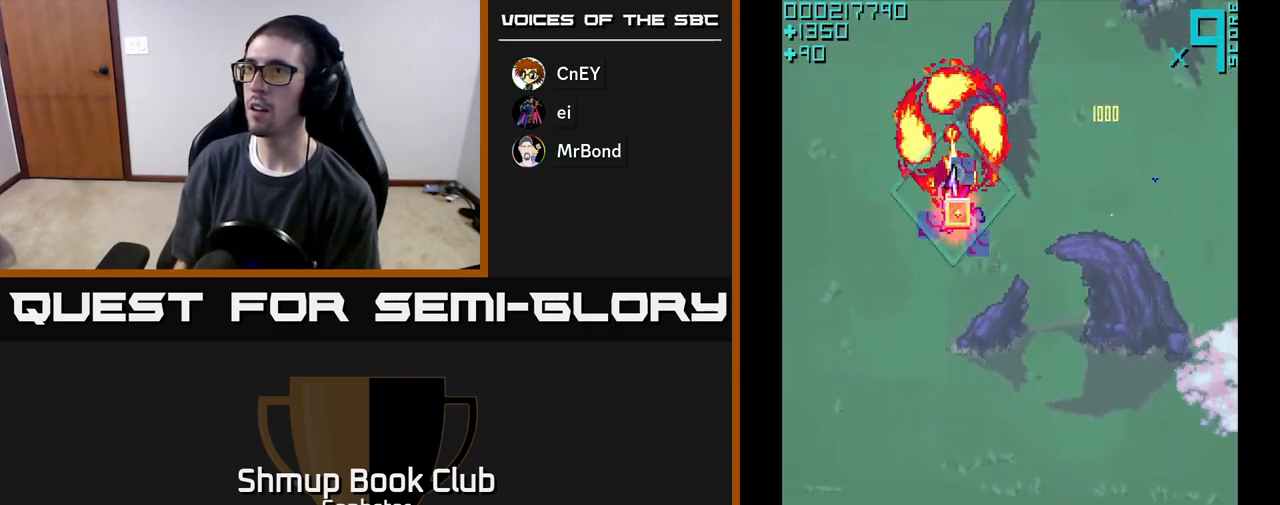
{"buttons": ["DPAD_RIGHT"], "left_stick": "center"}
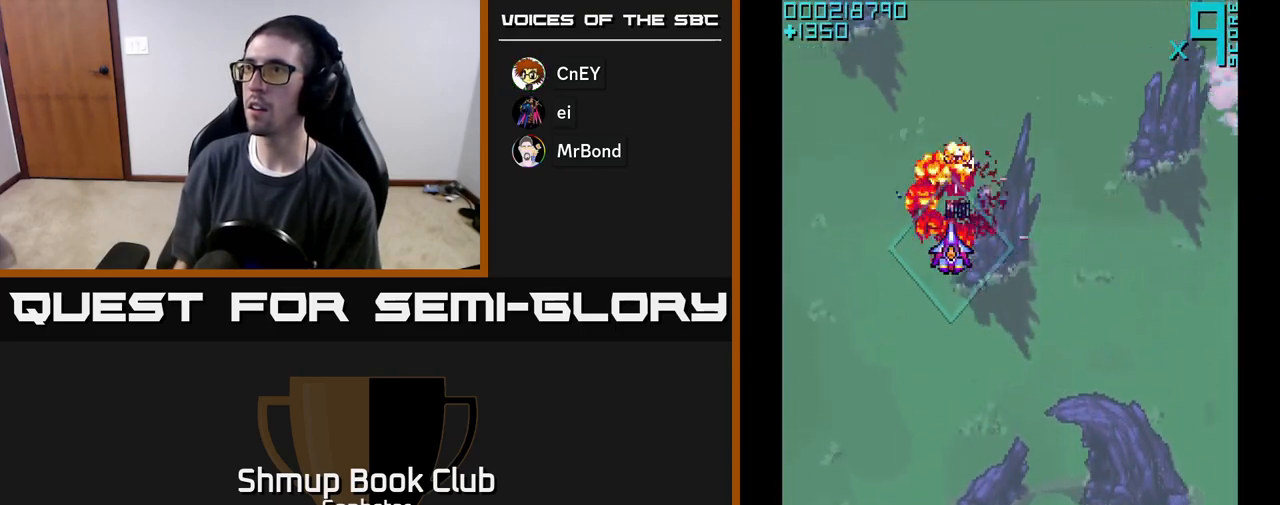
{"buttons": [], "left_stick": "center", "events": [[200, "DPAD_RIGHT", "up"]]}
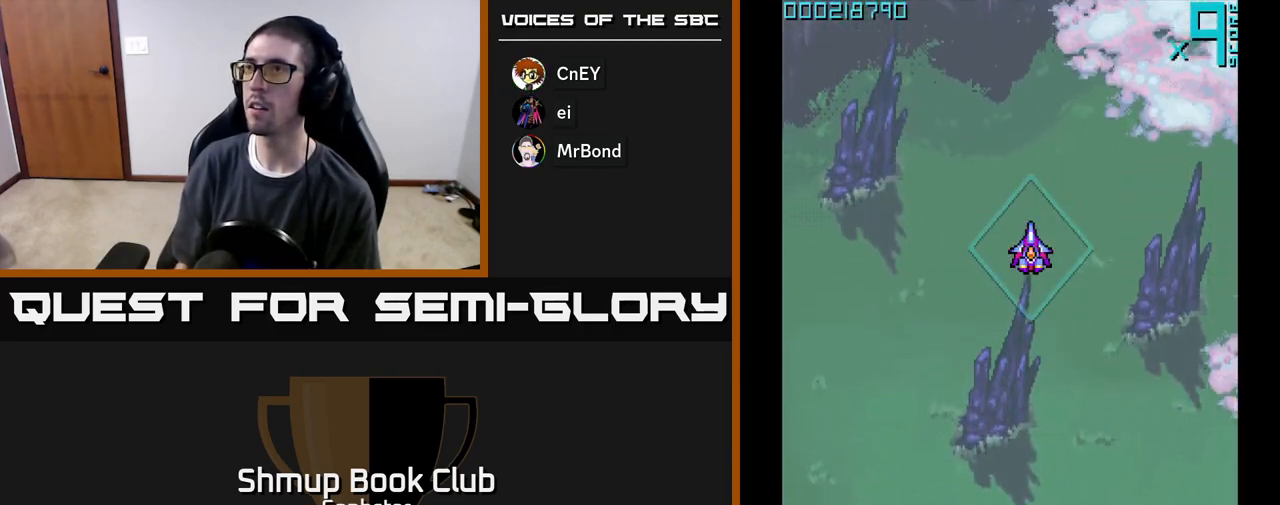
{"buttons": ["A"], "left_stick": "center", "events": [[217, "A", "down"], [250, "DPAD_LEFT", "down"], [383, "DPAD_DOWN", "down"], [383, "DPAD_LEFT", "up"], [467, "DPAD_DOWN", "up"]]}
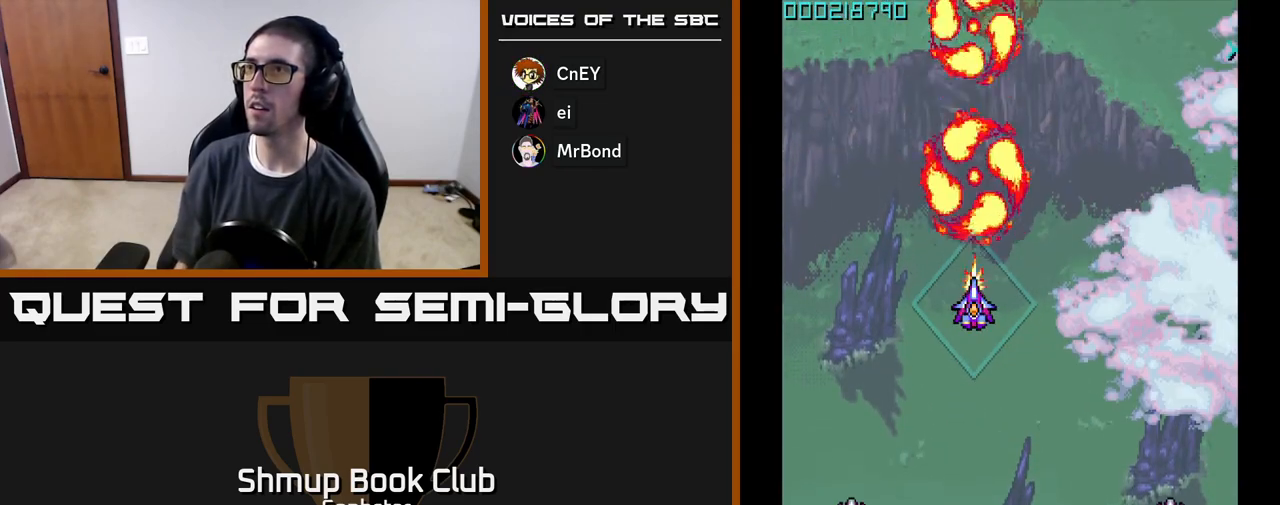
{"buttons": ["A", "DPAD_UP", "DPAD_LEFT"], "left_stick": "center", "events": [[33, "DPAD_LEFT", "down"], [33, "DPAD_UP", "down"], [133, "DPAD_UP", "up"], [200, "DPAD_DOWN", "down"], [283, "DPAD_LEFT", "up"], [433, "DPAD_DOWN", "up"], [467, "DPAD_LEFT", "down"], [483, "DPAD_UP", "down"]]}
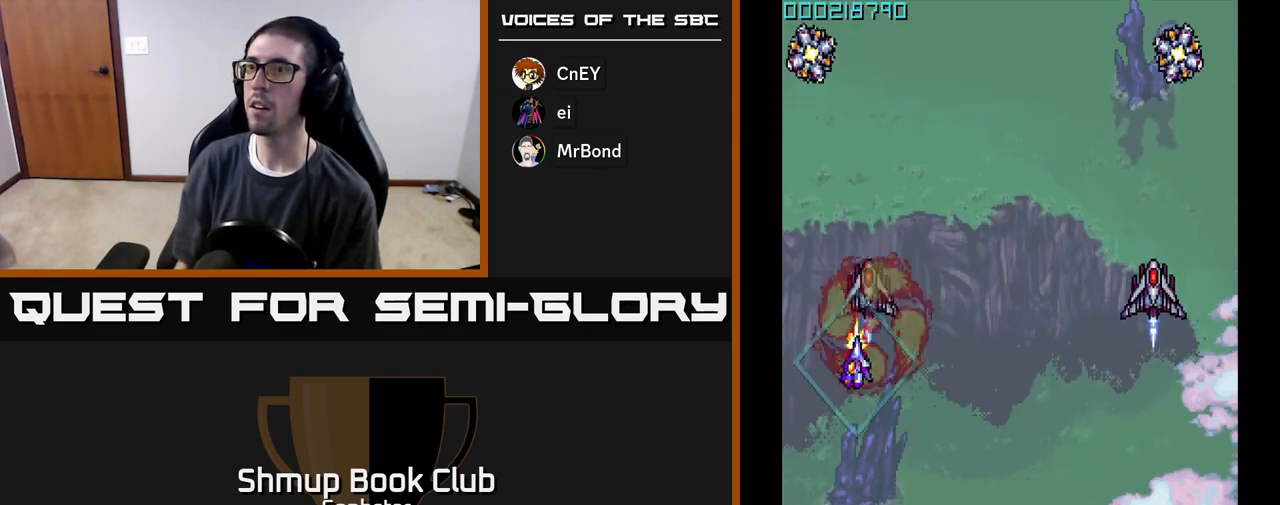
{"buttons": ["A", "DPAD_RIGHT"], "left_stick": "center", "events": [[33, "DPAD_LEFT", "up"], [333, "DPAD_LEFT", "down"], [383, "DPAD_LEFT", "up"], [450, "DPAD_RIGHT", "down"], [483, "DPAD_UP", "up"]]}
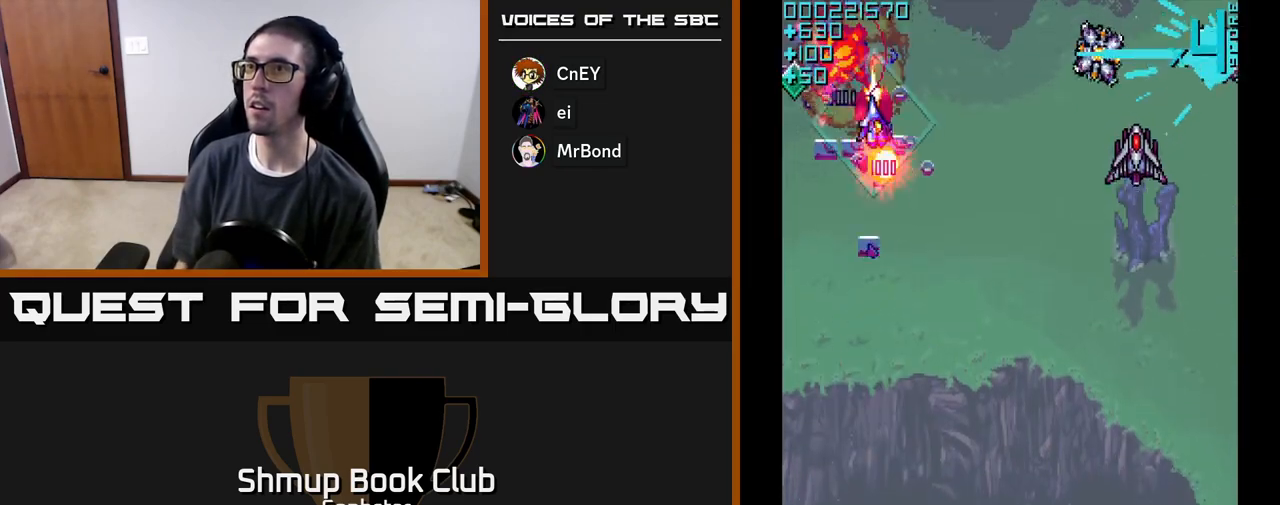
{"buttons": ["A", "DPAD_DOWN", "DPAD_RIGHT"], "left_stick": "center", "events": [[33, "DPAD_DOWN", "down"], [233, "A", "up"], [300, "A", "down"], [350, "DPAD_DOWN", "up"], [383, "A", "up"], [433, "A", "down"], [433, "DPAD_DOWN", "down"]]}
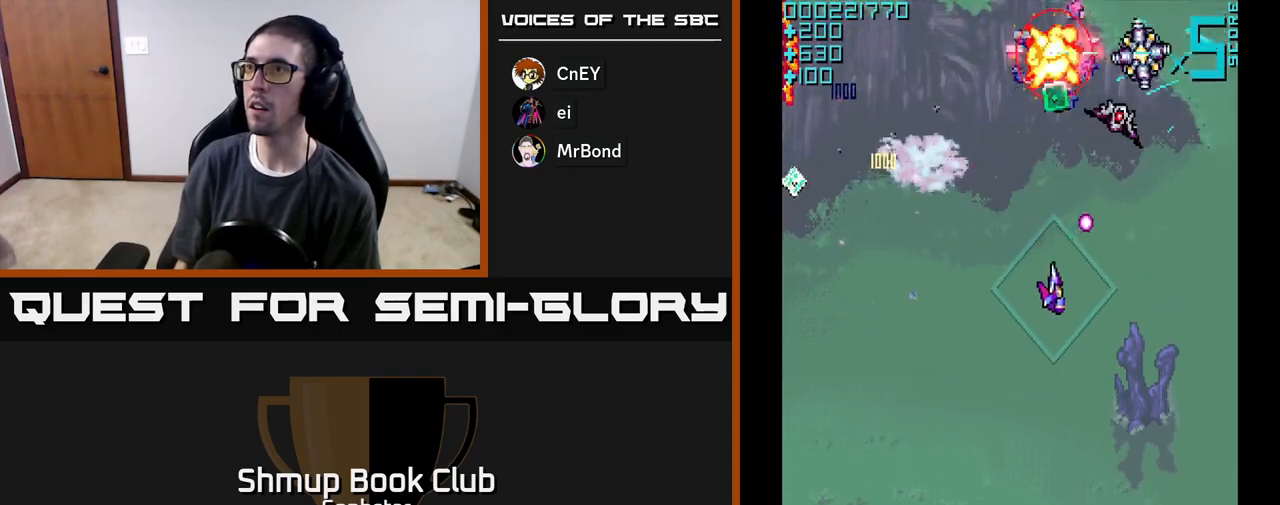
{"buttons": ["A", "DPAD_LEFT"], "left_stick": "center", "events": [[17, "A", "up"], [83, "A", "down"], [183, "A", "up"], [217, "A", "down"], [250, "DPAD_DOWN", "up"], [317, "DPAD_UP", "down"], [333, "DPAD_RIGHT", "up"], [383, "DPAD_LEFT", "down"], [467, "DPAD_UP", "up"]]}
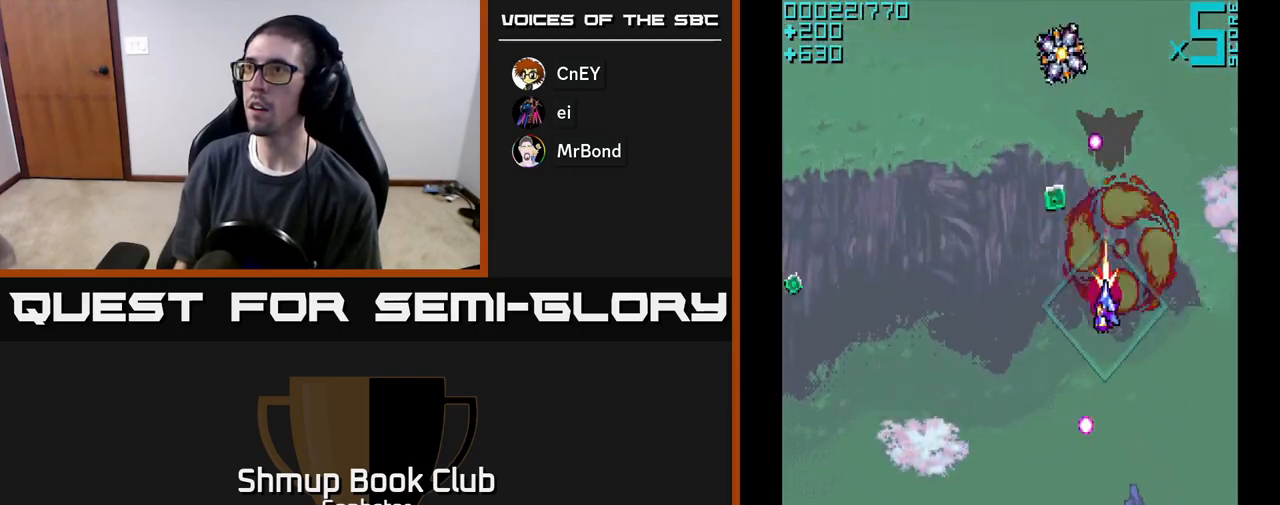
{"buttons": ["A", "DPAD_DOWN", "DPAD_RIGHT"], "left_stick": "center", "events": [[183, "DPAD_UP", "down"], [233, "DPAD_LEFT", "up"], [367, "DPAD_UP", "up"], [400, "DPAD_RIGHT", "down"], [450, "DPAD_DOWN", "down"]]}
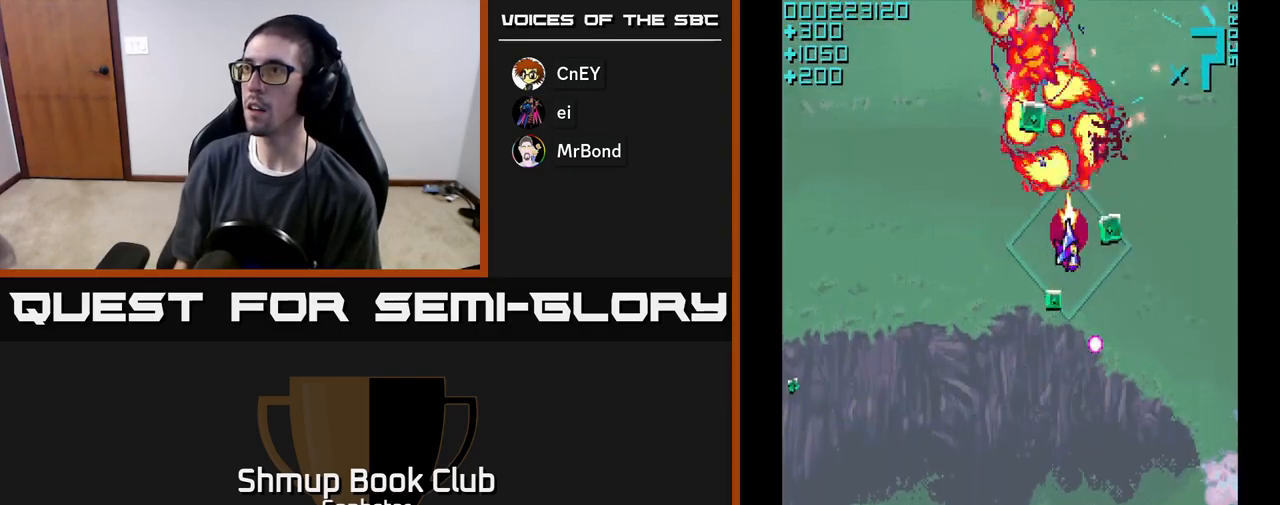
{"buttons": ["A", "DPAD_UP", "DPAD_LEFT"], "left_stick": "center", "events": [[33, "DPAD_RIGHT", "up"], [200, "A", "up"], [233, "DPAD_DOWN", "up"], [267, "A", "down"], [267, "DPAD_RIGHT", "down"], [283, "DPAD_UP", "down"], [367, "DPAD_RIGHT", "up"], [433, "DPAD_LEFT", "down"]]}
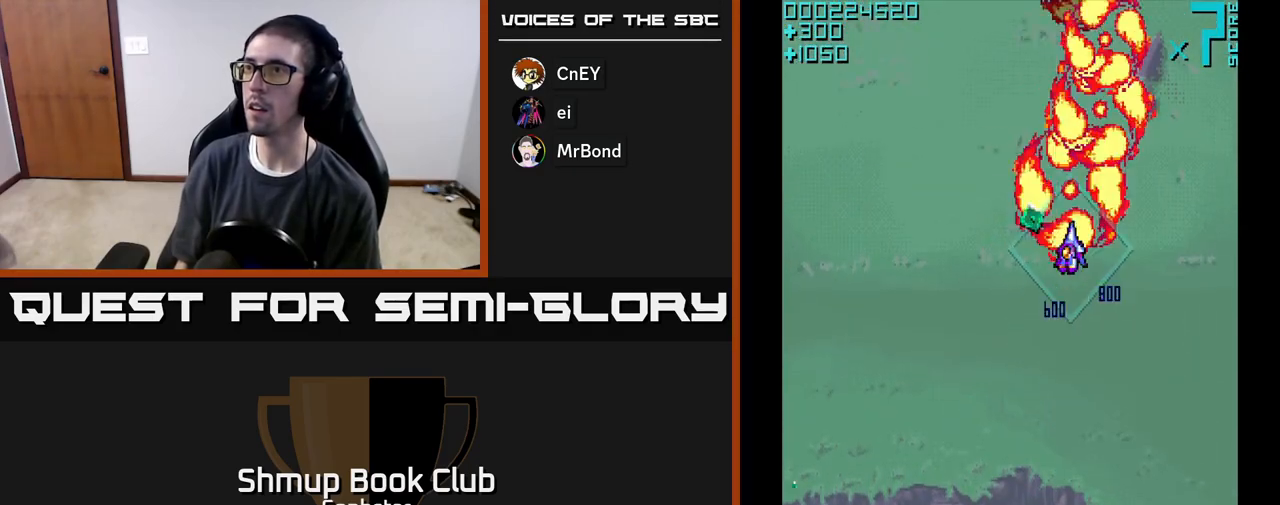
{"buttons": ["A", "DPAD_LEFT"], "left_stick": "center", "events": [[33, "DPAD_UP", "up"], [117, "DPAD_UP", "down"], [167, "DPAD_LEFT", "up"], [217, "DPAD_UP", "up"], [250, "DPAD_DOWN", "down"], [417, "DPAD_LEFT", "down"], [467, "DPAD_DOWN", "up"]]}
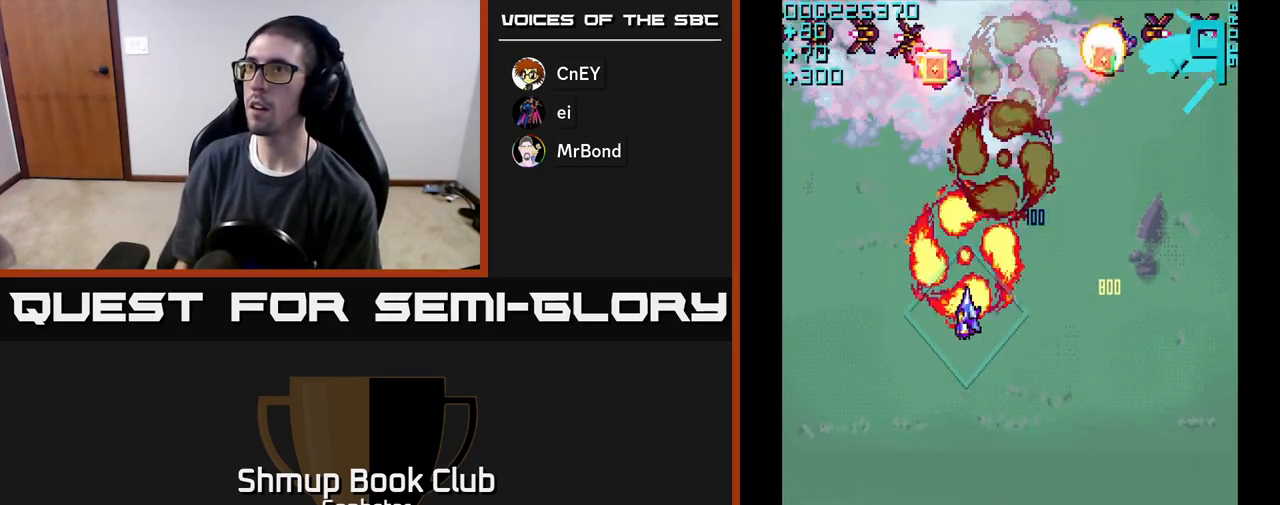
{"buttons": ["A", "DPAD_DOWN", "DPAD_RIGHT"], "left_stick": "center", "events": [[33, "DPAD_UP", "down"], [117, "DPAD_LEFT", "up"], [217, "DPAD_RIGHT", "down"], [217, "DPAD_UP", "up"], [267, "DPAD_DOWN", "down"]]}
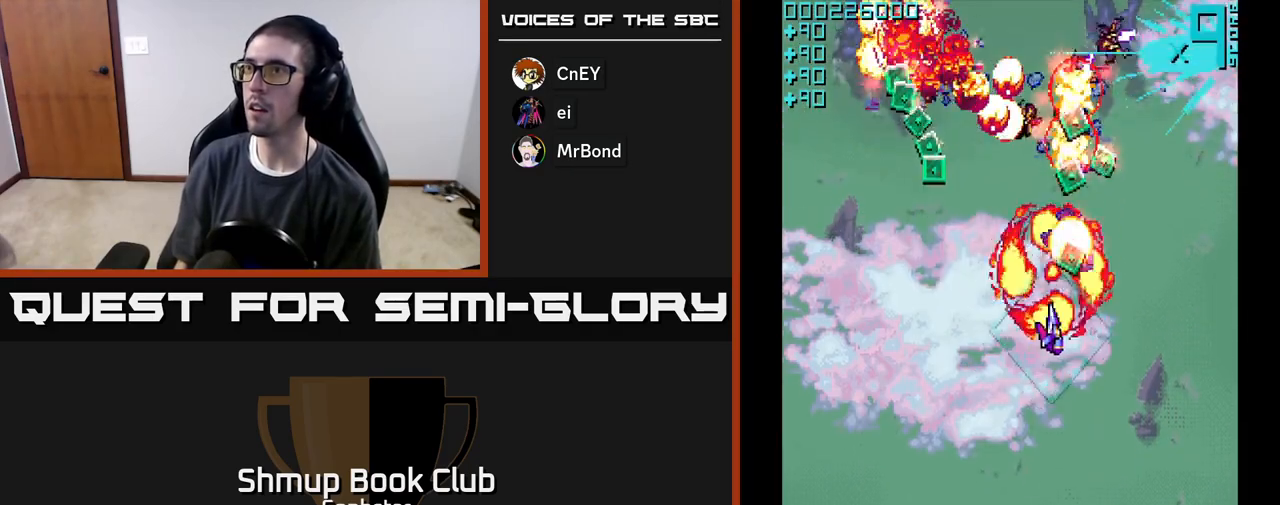
{"buttons": ["A", "DPAD_UP", "DPAD_LEFT"], "left_stick": "center"}
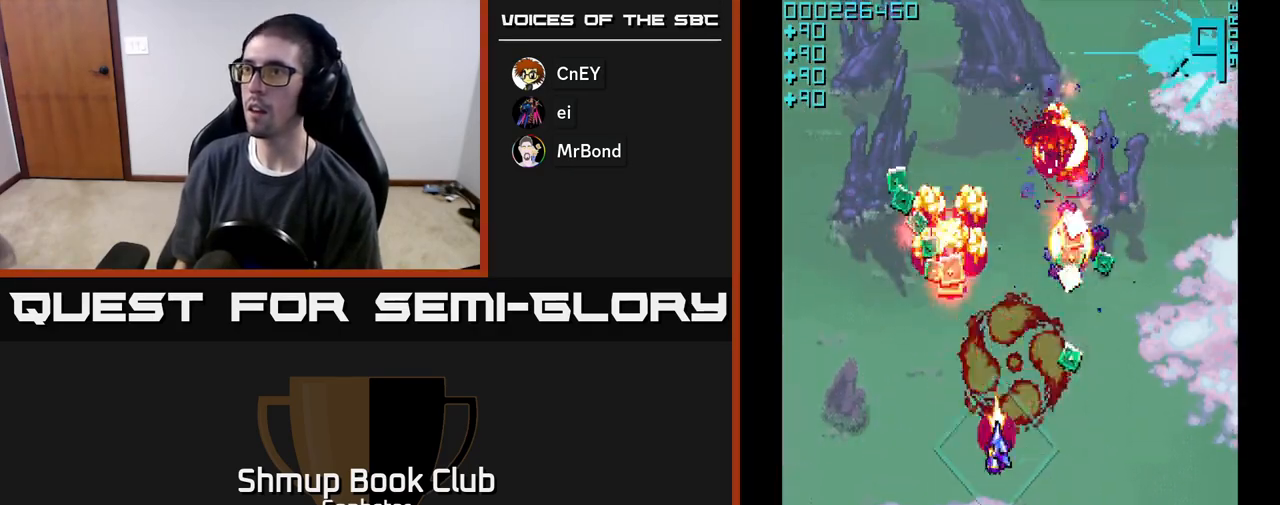
{"buttons": ["A"], "left_stick": "center", "events": [[267, "DPAD_LEFT", "up"], [450, "DPAD_UP", "up"]]}
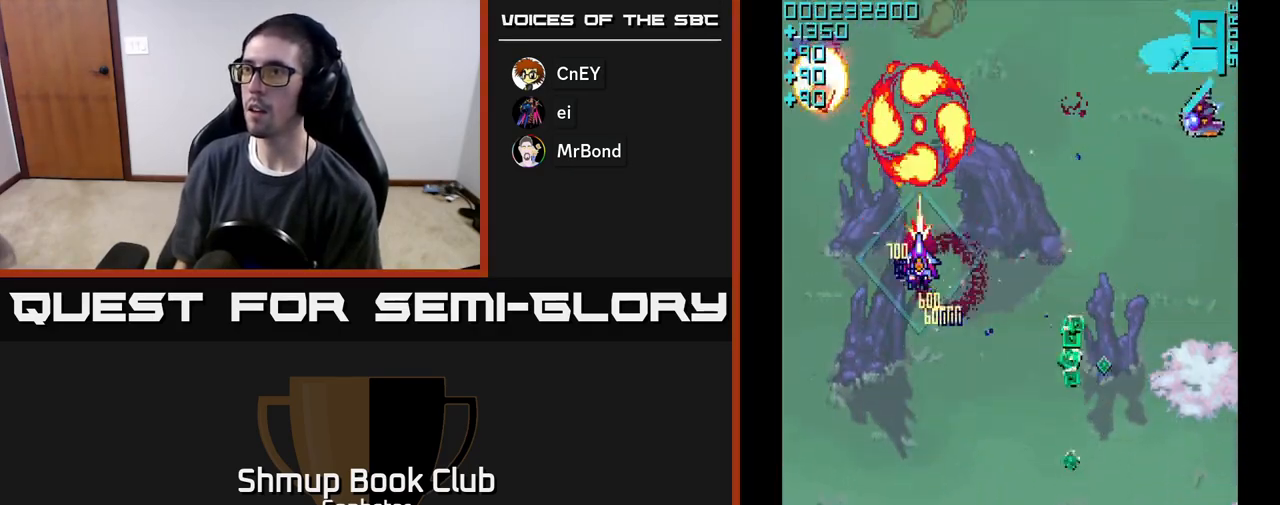
{"buttons": ["A", "DPAD_DOWN", "DPAD_RIGHT"], "left_stick": "center", "events": [[17, "DPAD_DOWN", "down"], [33, "A", "up"], [33, "DPAD_RIGHT", "down"], [150, "A", "down"]]}
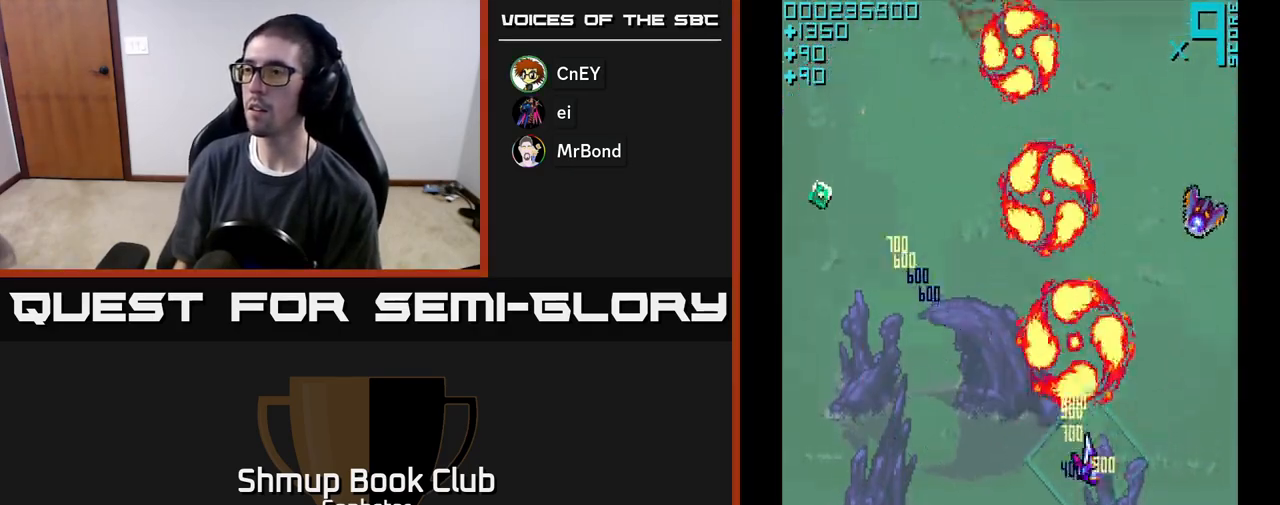
{"buttons": ["A", "DPAD_UP"], "left_stick": "center", "events": [[67, "DPAD_DOWN", "up"], [200, "DPAD_UP", "down"], [350, "DPAD_RIGHT", "up"]]}
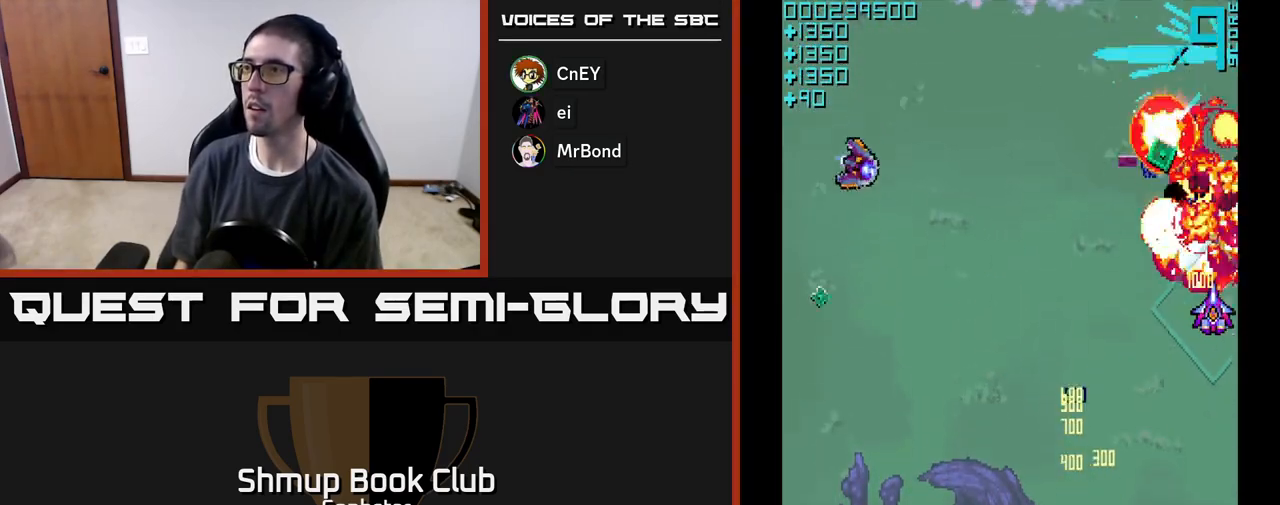
{"buttons": ["A", "DPAD_DOWN", "DPAD_LEFT"], "left_stick": "center", "events": [[133, "DPAD_LEFT", "down"], [167, "A", "up"], [233, "A", "down"], [350, "DPAD_UP", "up"], [417, "DPAD_DOWN", "down"]]}
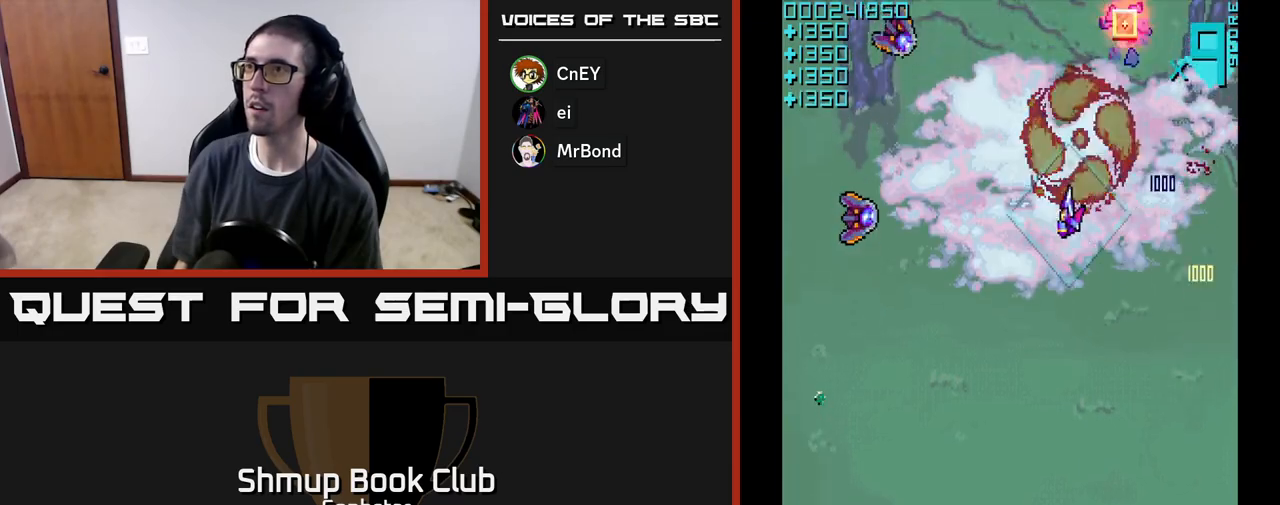
{"buttons": ["A", "DPAD_UP", "DPAD_LEFT"], "left_stick": "center", "events": [[250, "DPAD_DOWN", "up"], [500, "DPAD_UP", "down"]]}
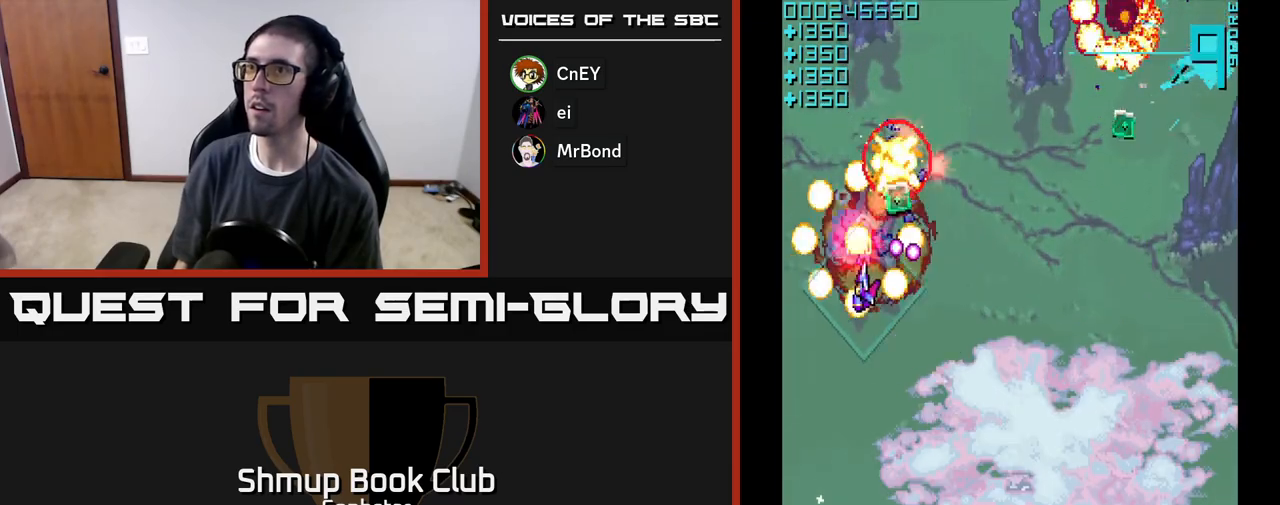
{"buttons": ["A", "DPAD_RIGHT"], "left_stick": "center", "events": [[33, "DPAD_LEFT", "up"], [117, "A", "up"], [117, "DPAD_RIGHT", "down"], [167, "A", "down"], [200, "DPAD_UP", "up"], [217, "DPAD_UP", "down"], [233, "DPAD_UP", "up"], [350, "DPAD_DOWN", "down"], [383, "DPAD_DOWN", "up"]]}